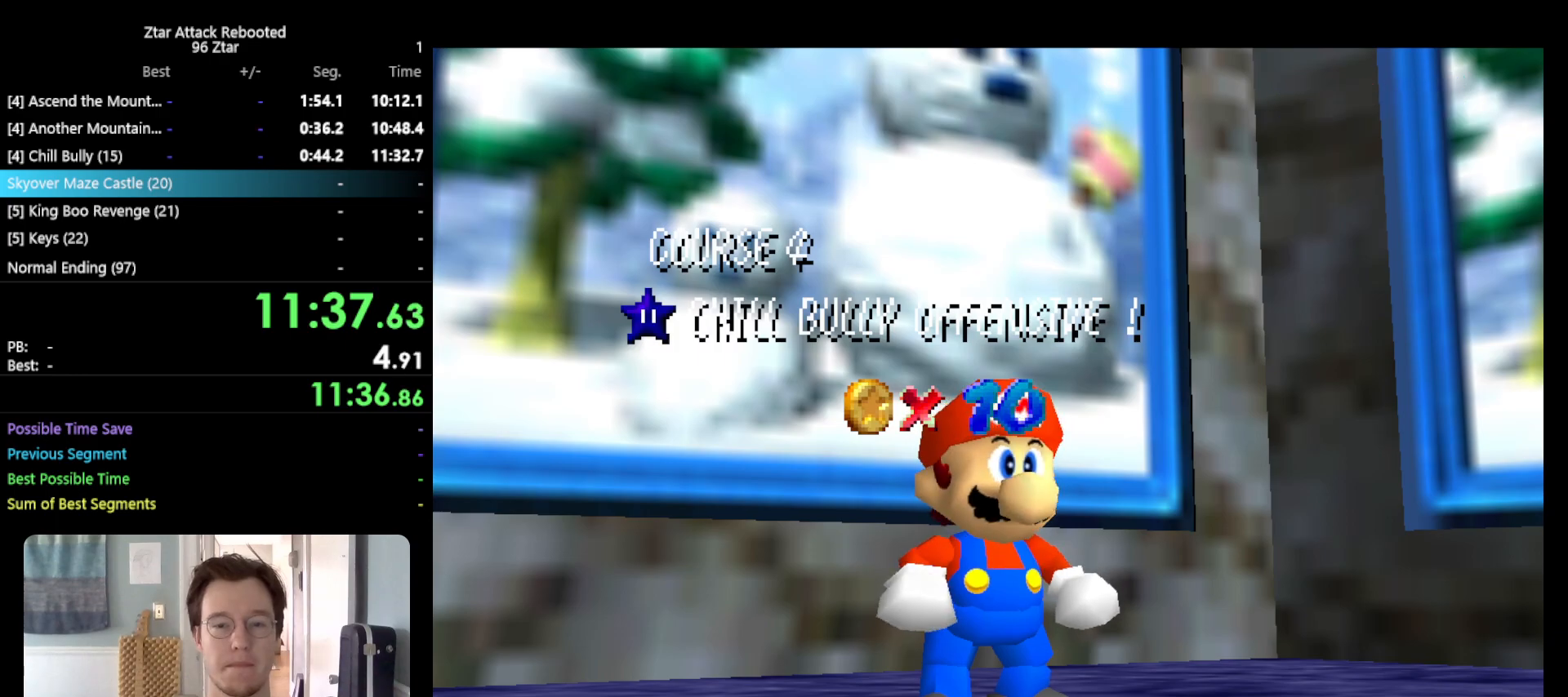
Gameplay with a controller (Nintendo layout); each line is a JSON object with the inputs held at the frame after it. "events" lists button and stick changes between this image and that frame as [ms after this image, input, new state], when the widget could be followed in between. Not read: L3 R3.
{"buttons": ["A"], "left_stick": "center", "events": [[500, "A", "down"]]}
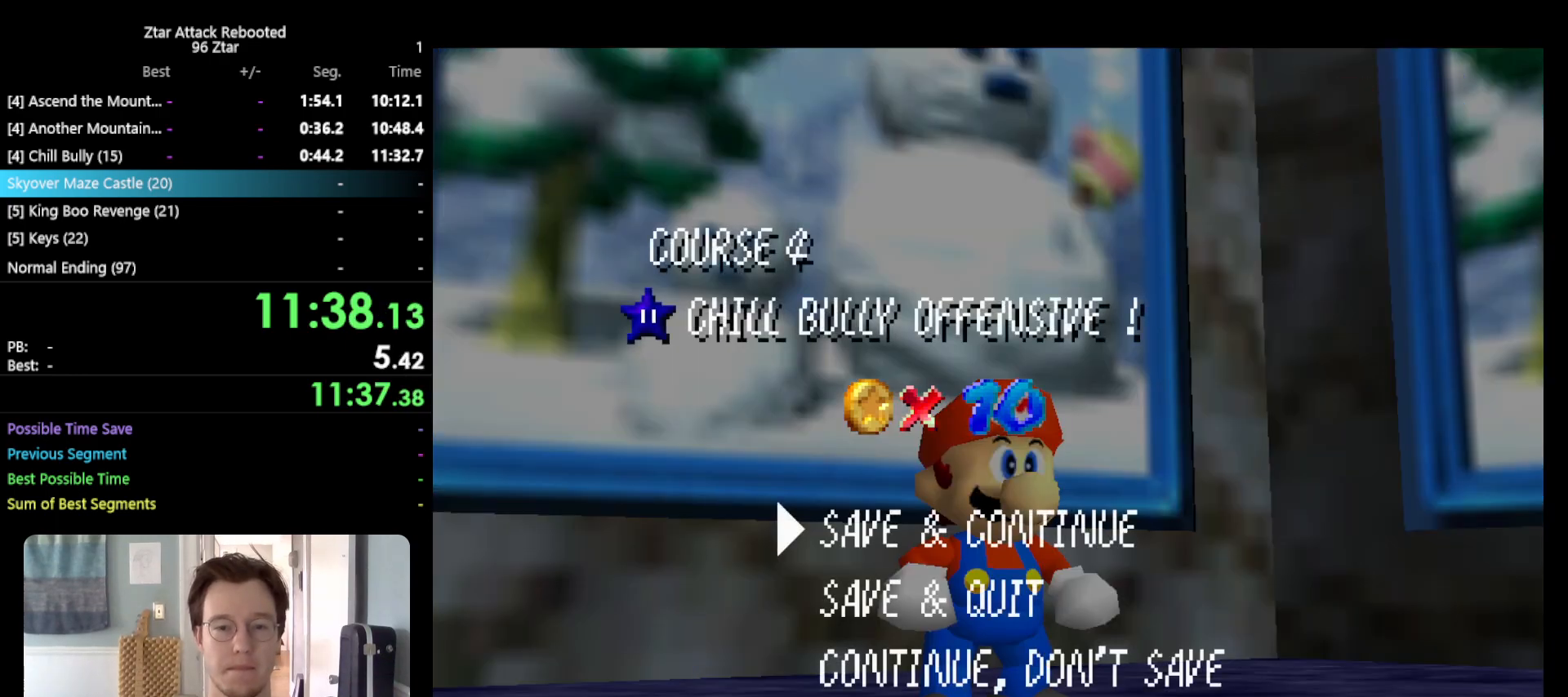
{"buttons": ["A", "B"], "left_stick": "down-right", "events": [[67, "left_stick", "down-right"], [400, "B", "down"]]}
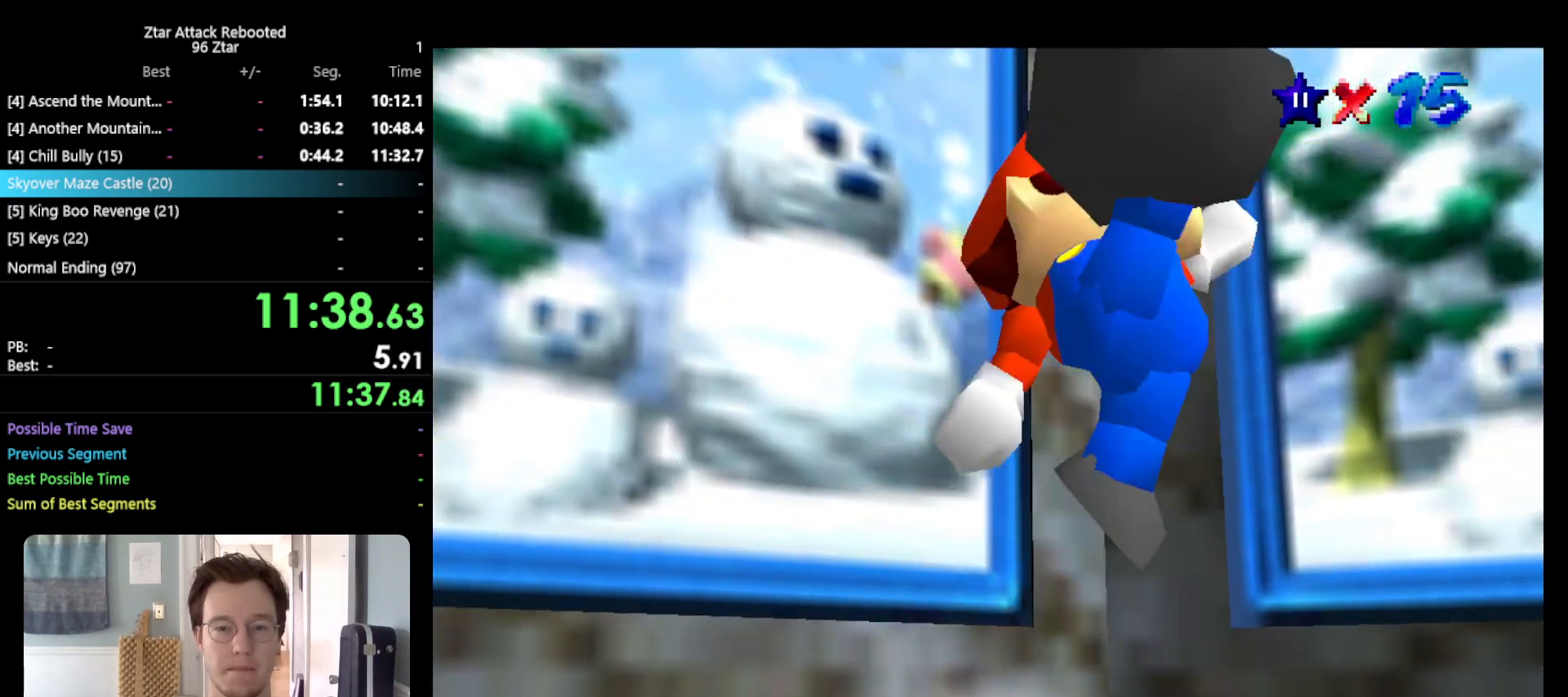
{"buttons": ["A"], "left_stick": "down-right", "events": [[83, "A", "up"], [83, "B", "up"], [350, "A", "down"]]}
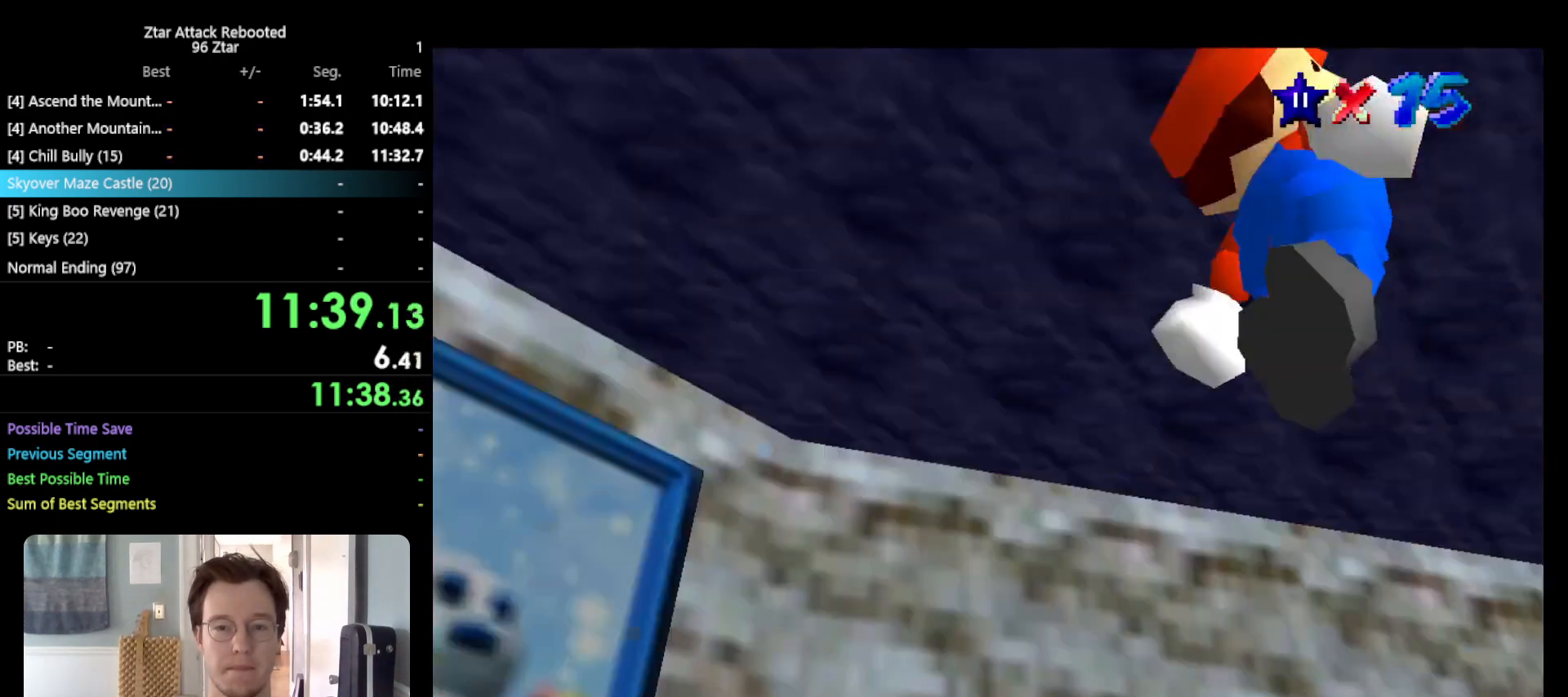
{"buttons": [], "left_stick": "down", "events": [[67, "left_stick", "center"], [267, "left_stick", "down"], [333, "A", "up"]]}
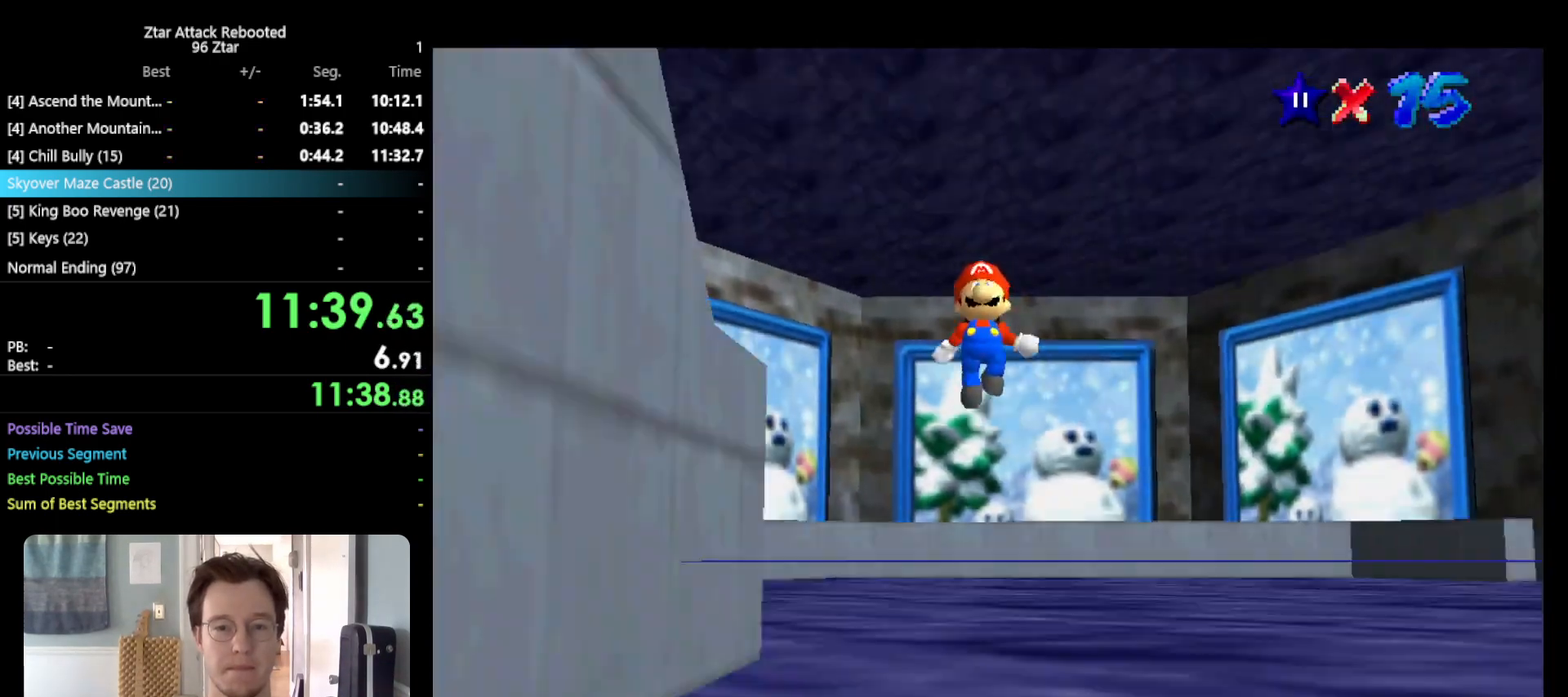
{"buttons": ["A"], "left_stick": "down-right", "events": [[217, "left_stick", "down-right"], [367, "A", "down"]]}
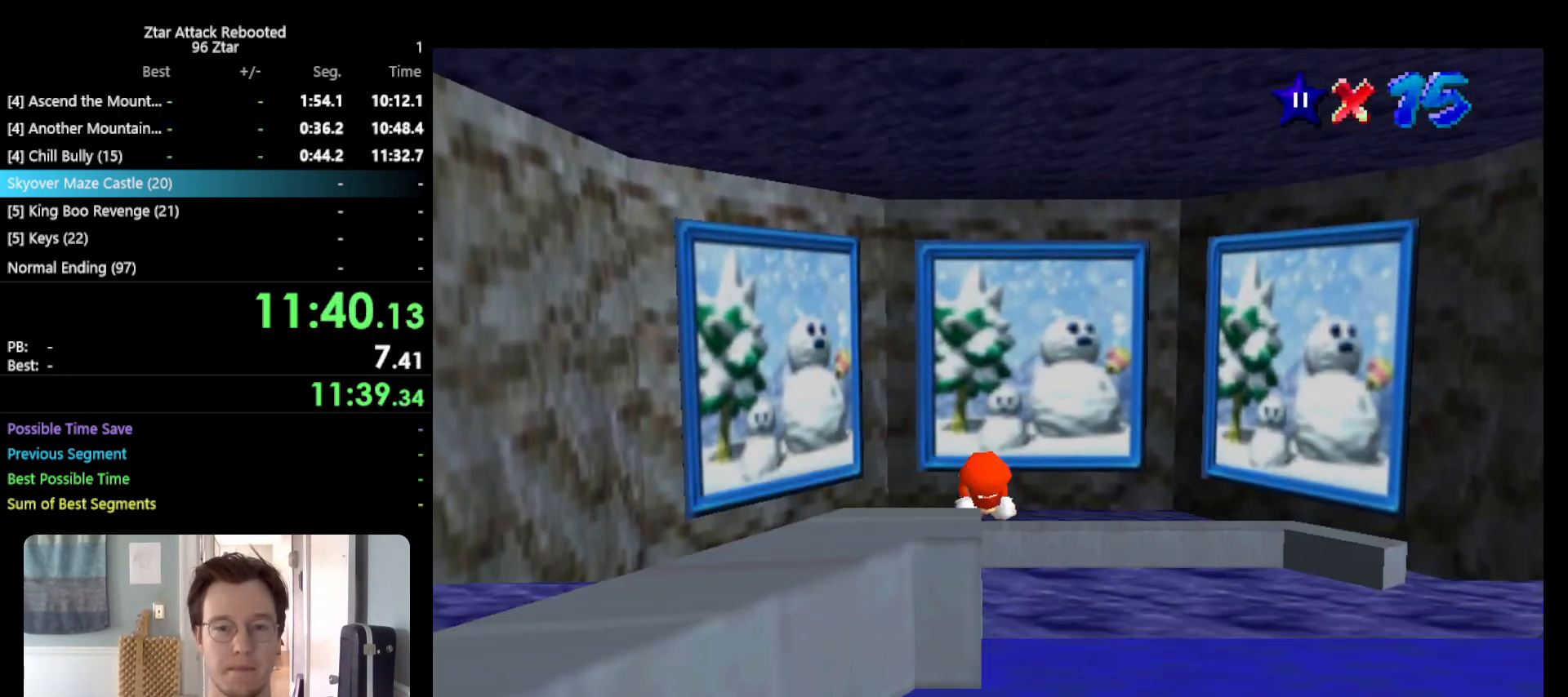
{"buttons": ["A", "B"], "left_stick": "down-right", "events": [[150, "A", "up"], [217, "A", "down"], [500, "B", "down"]]}
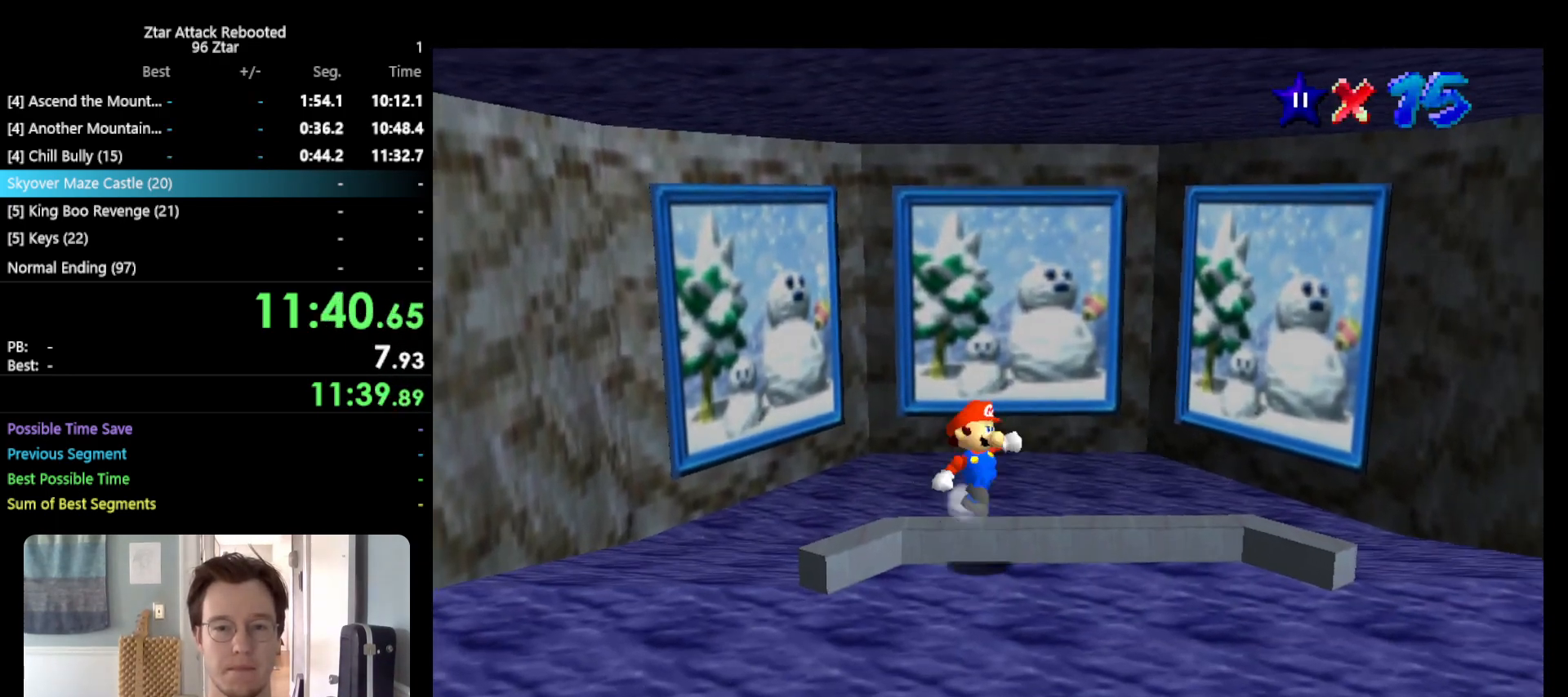
{"buttons": [], "left_stick": "down", "events": [[133, "A", "up"], [133, "B", "up"], [167, "left_stick", "down"]]}
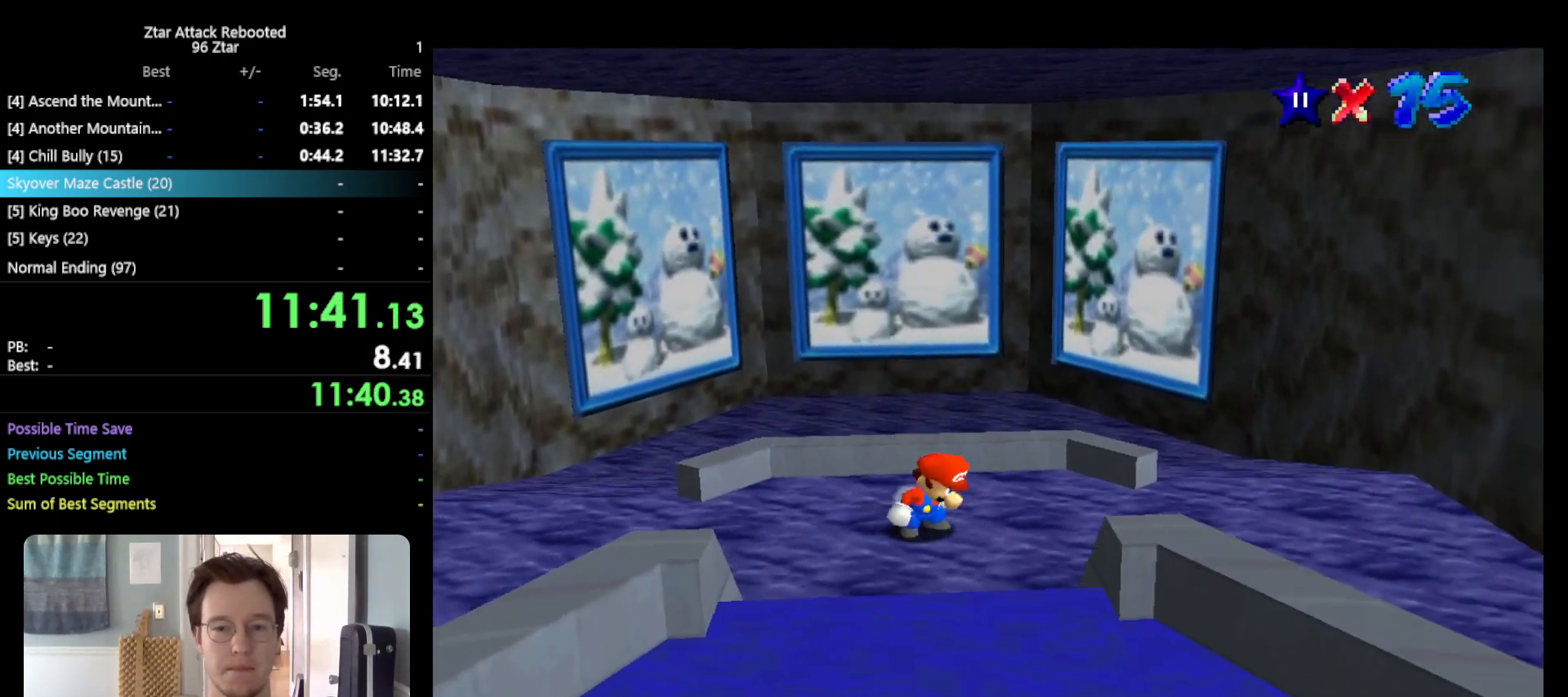
{"buttons": [], "left_stick": "down", "events": [[300, "A", "down"], [483, "A", "up"]]}
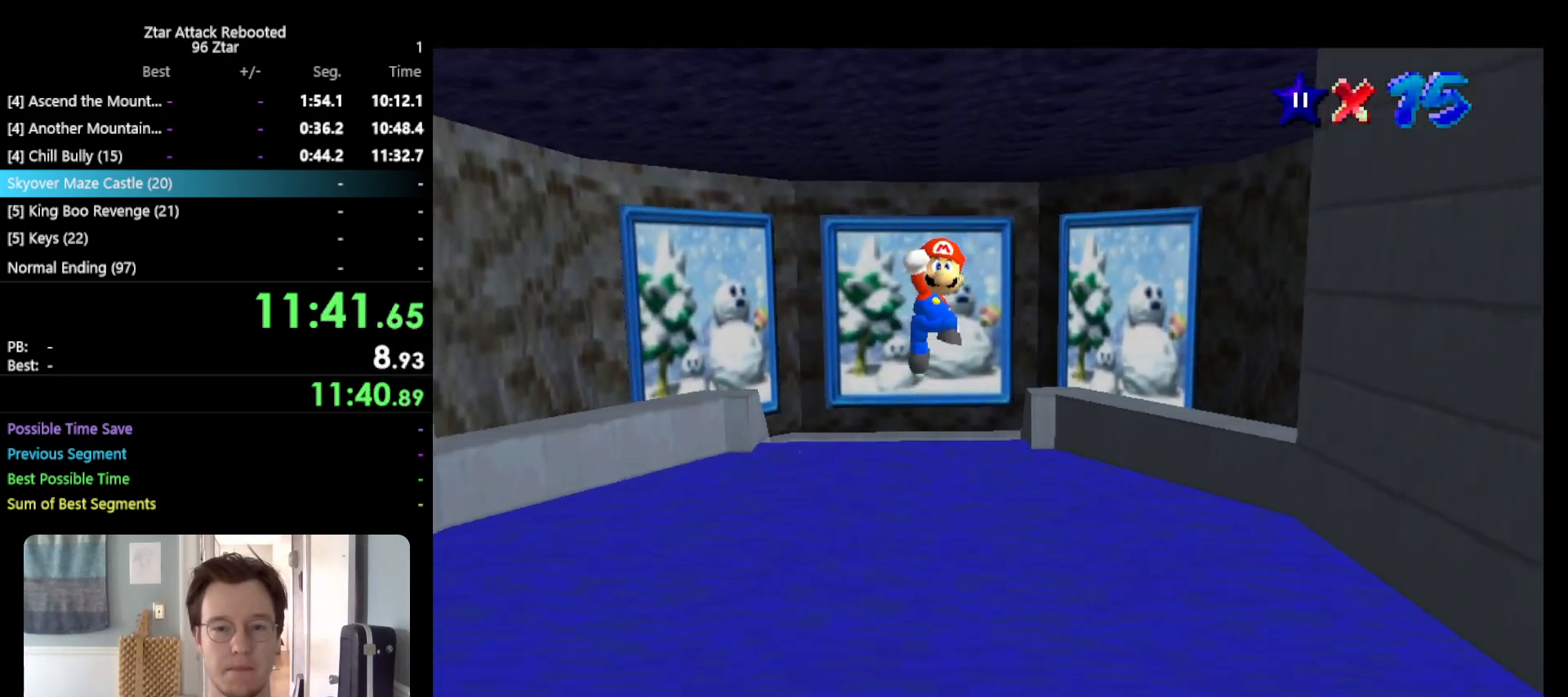
{"buttons": ["A", "B"], "left_stick": "down", "events": [[133, "B", "down"], [250, "B", "up"], [367, "A", "down"], [433, "B", "down"]]}
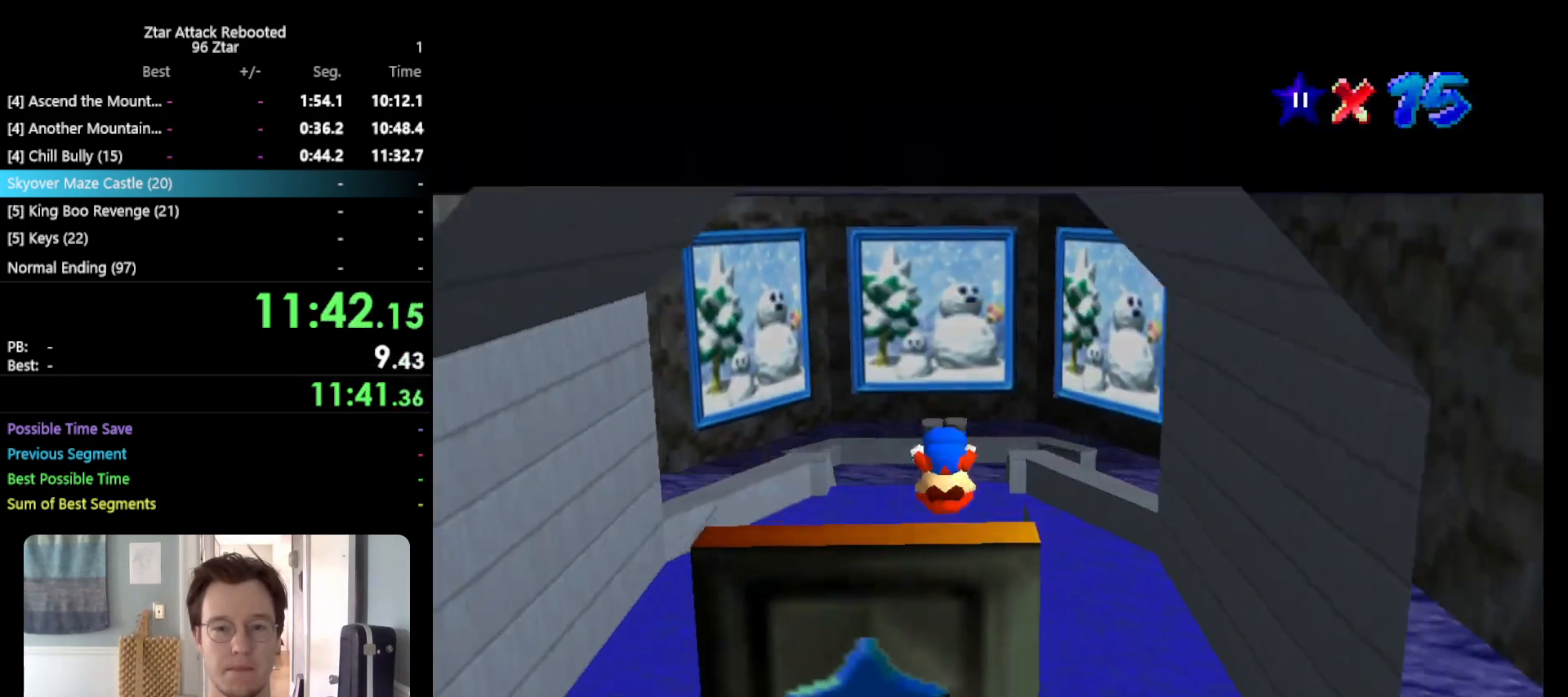
{"buttons": [], "left_stick": "down", "events": [[33, "A", "up"], [50, "B", "up"]]}
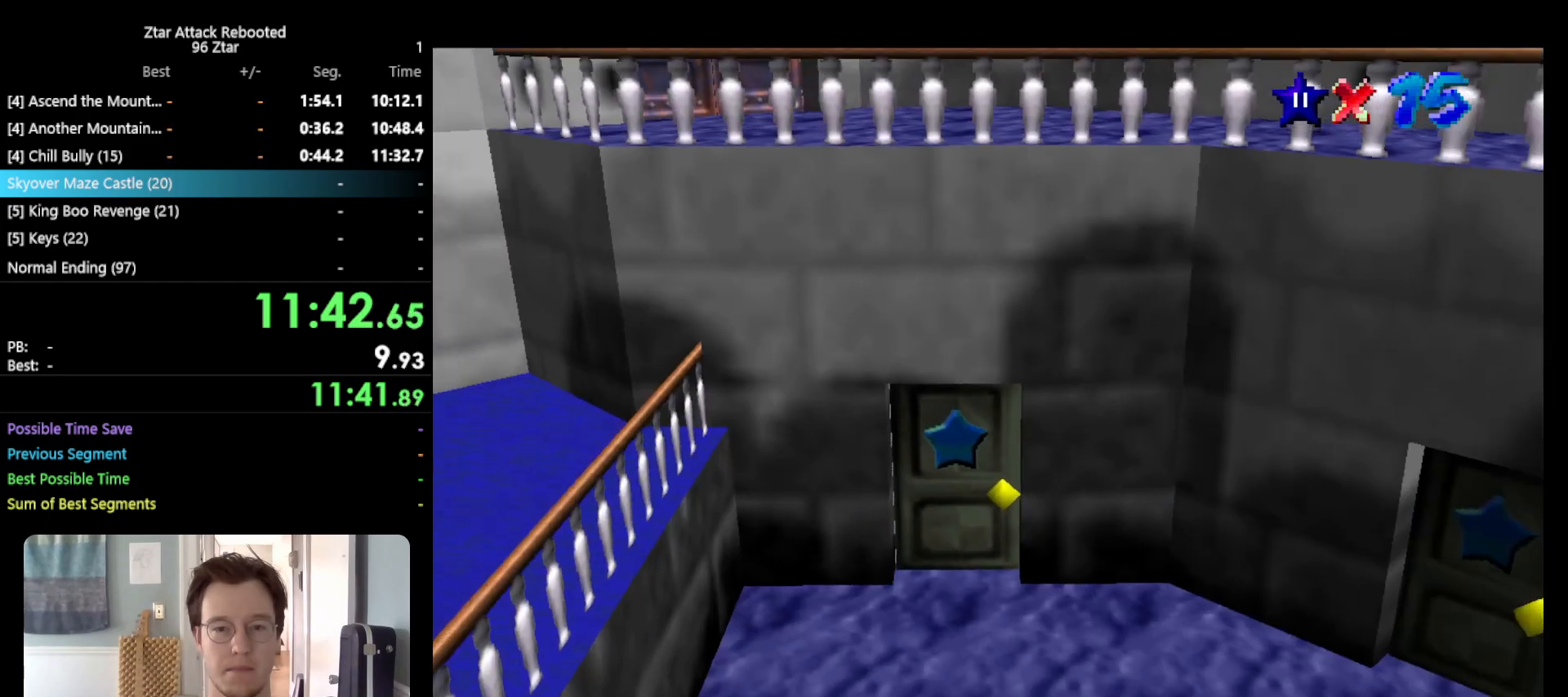
{"buttons": [], "left_stick": "center", "events": [[167, "left_stick", "center"]]}
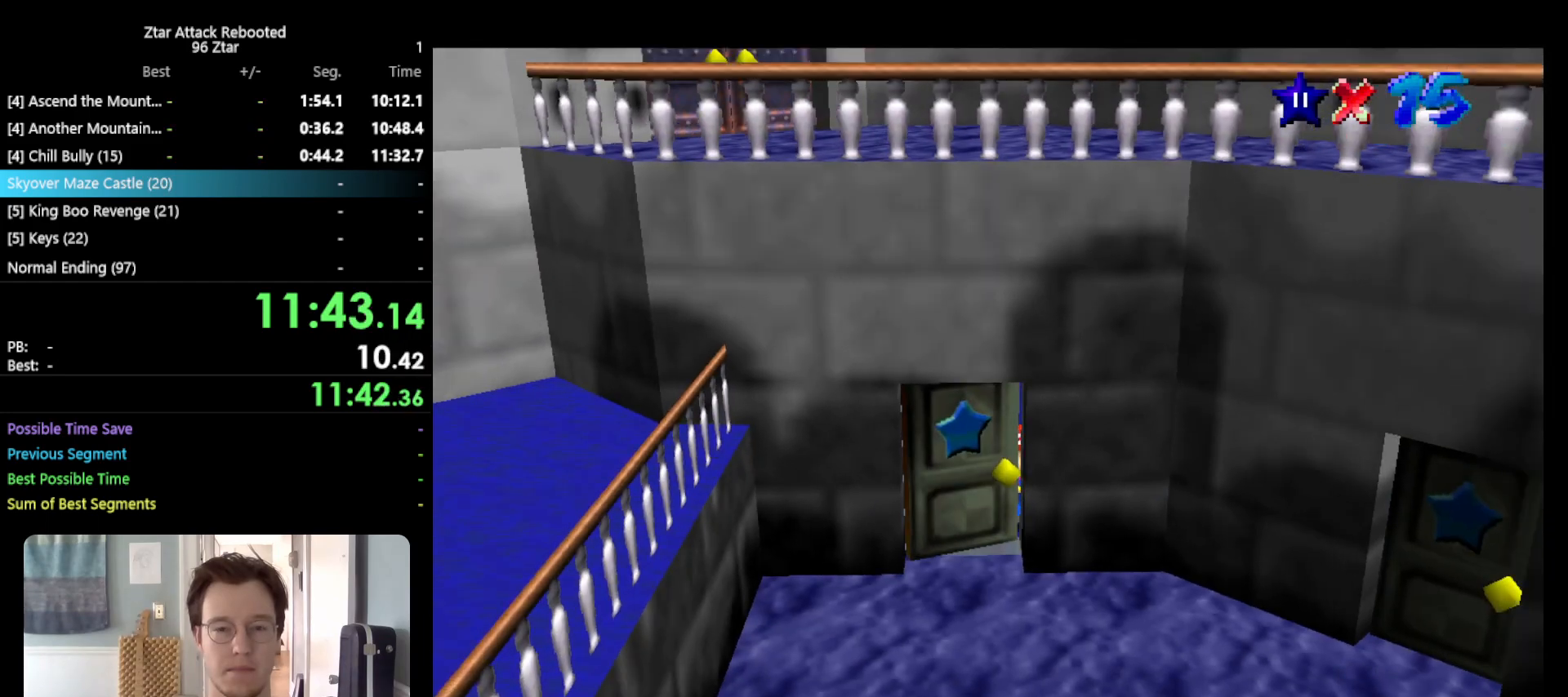
{"buttons": [], "left_stick": "center", "events": []}
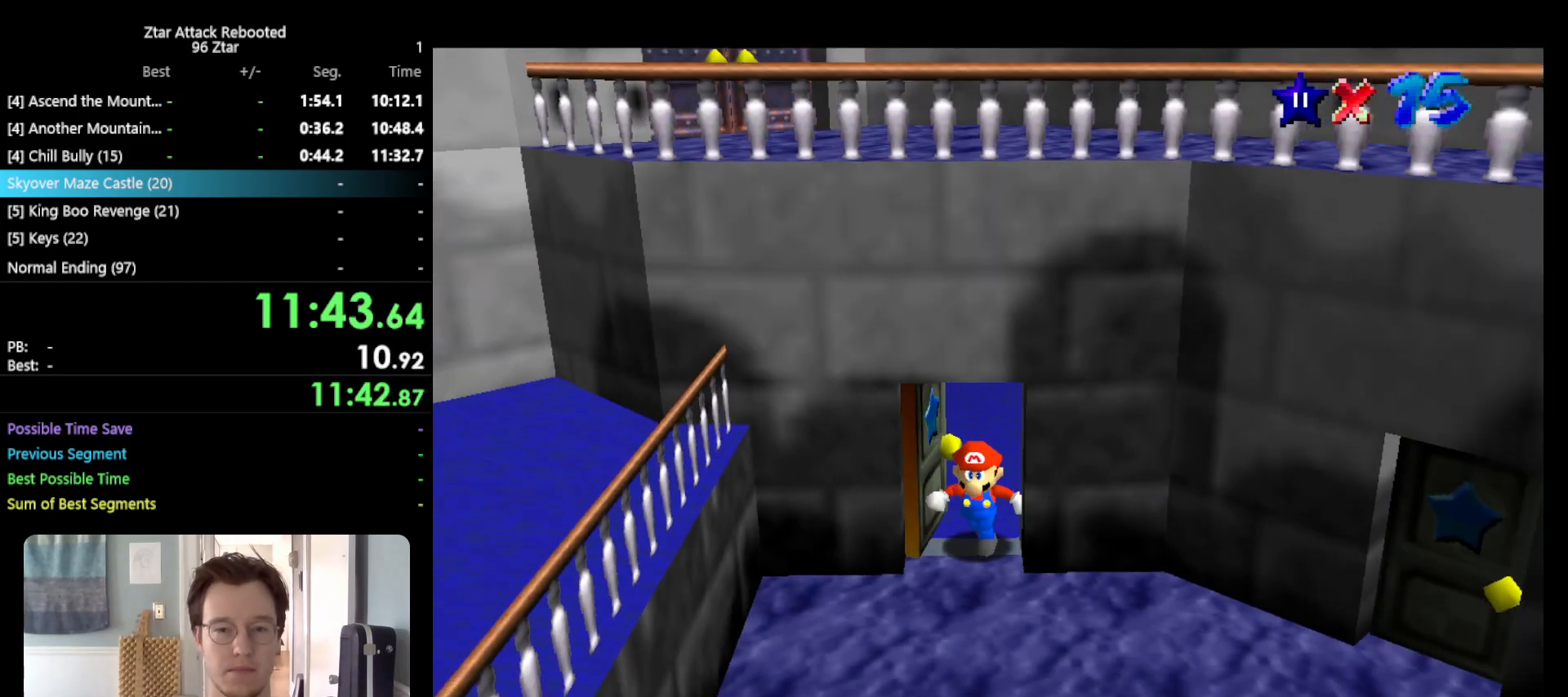
{"buttons": [], "left_stick": "center", "events": []}
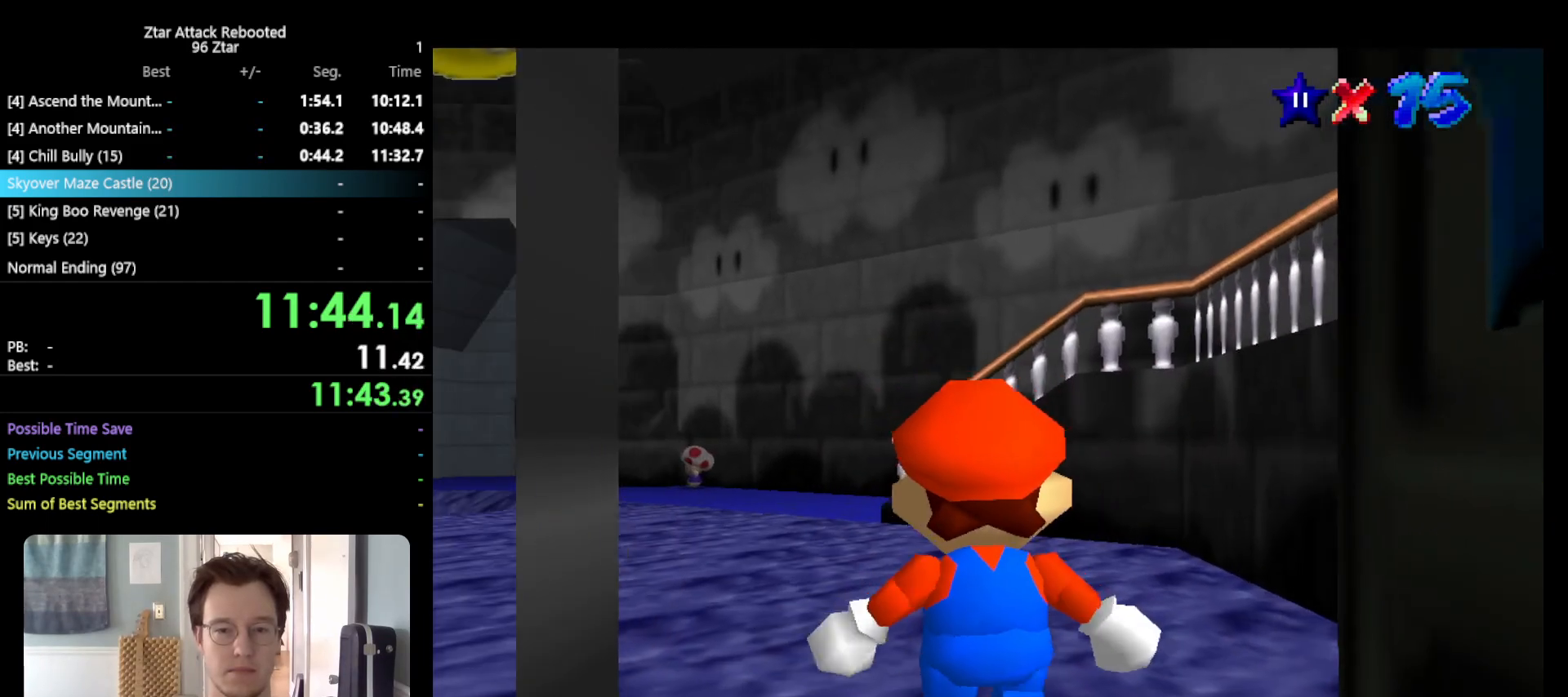
{"buttons": [], "left_stick": "center", "events": []}
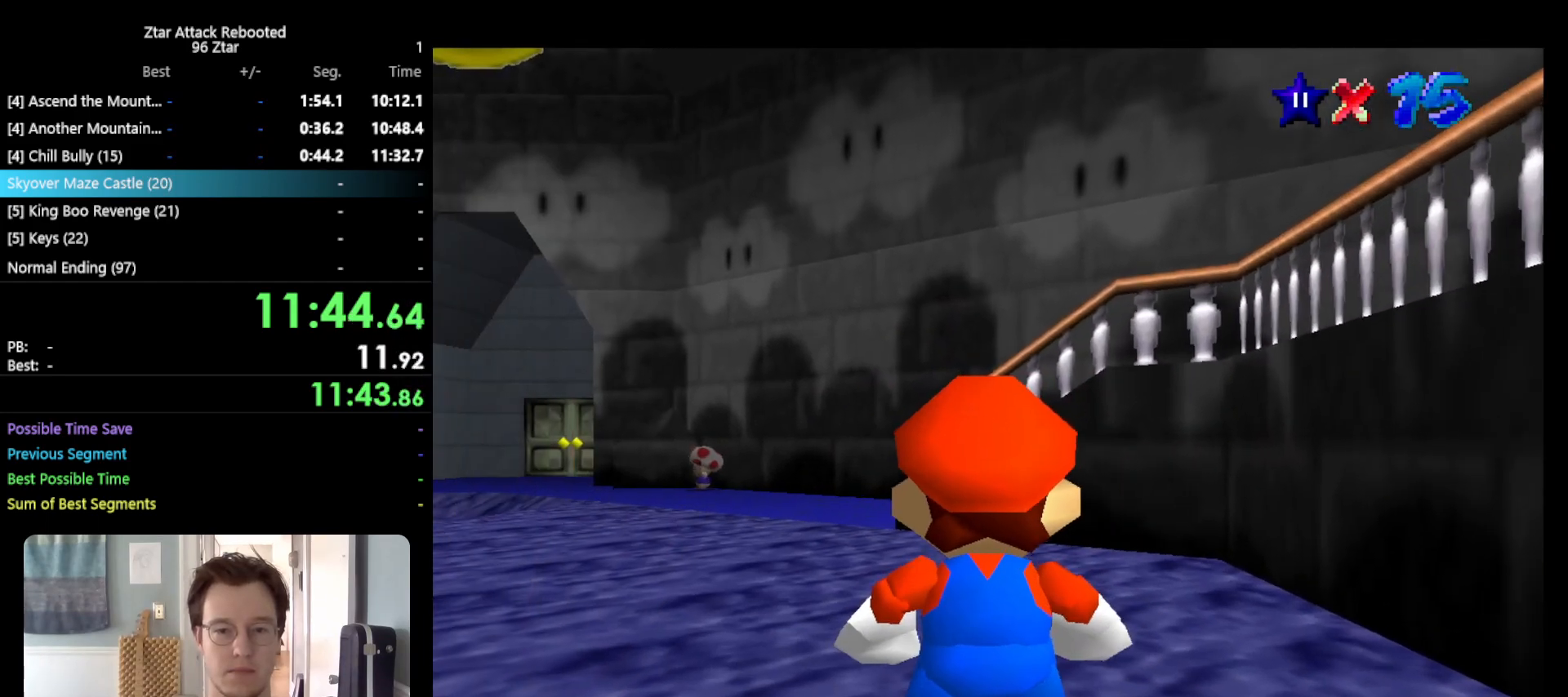
{"buttons": ["A"], "left_stick": "right", "events": [[150, "left_stick", "right"], [267, "A", "down"]]}
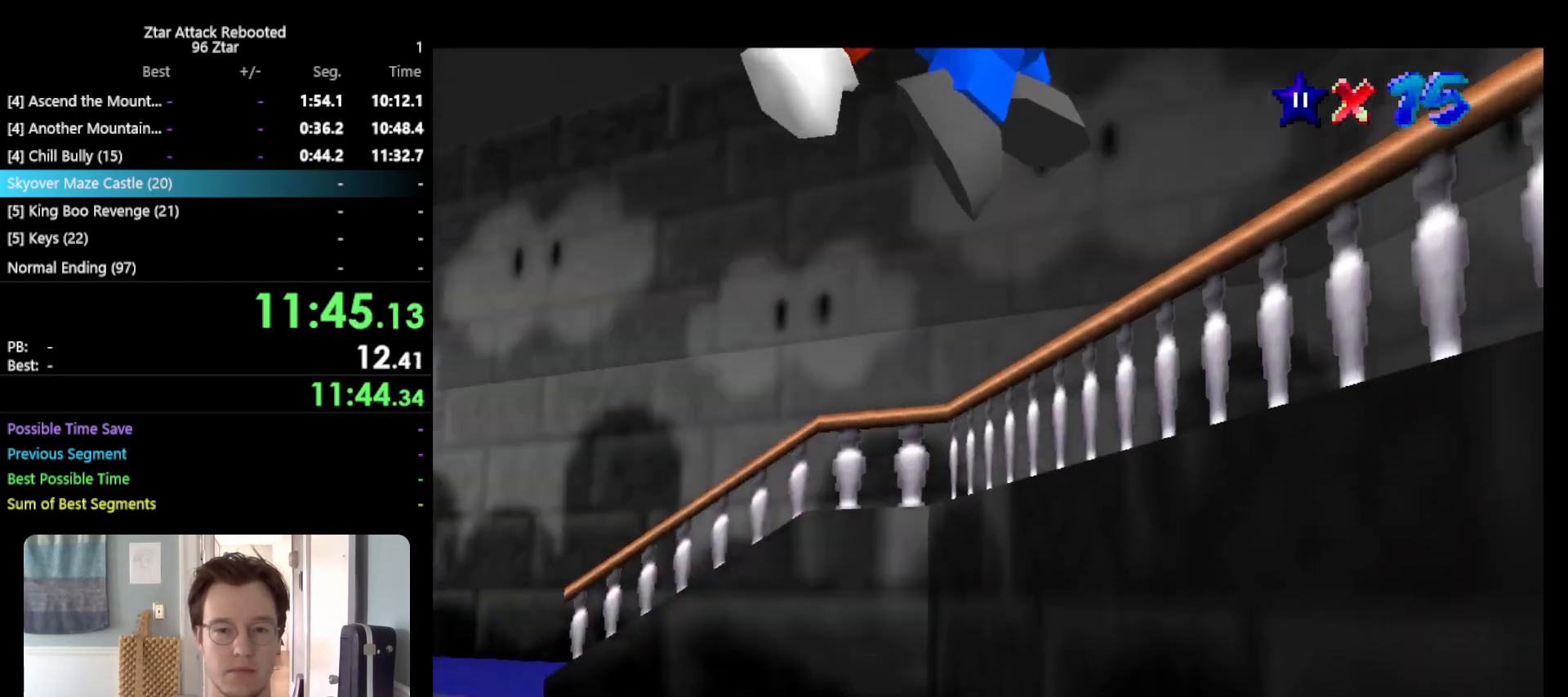
{"buttons": [], "left_stick": "center", "events": [[50, "left_stick", "up-right"], [233, "B", "down"], [450, "B", "up"], [483, "A", "up"], [483, "left_stick", "center"]]}
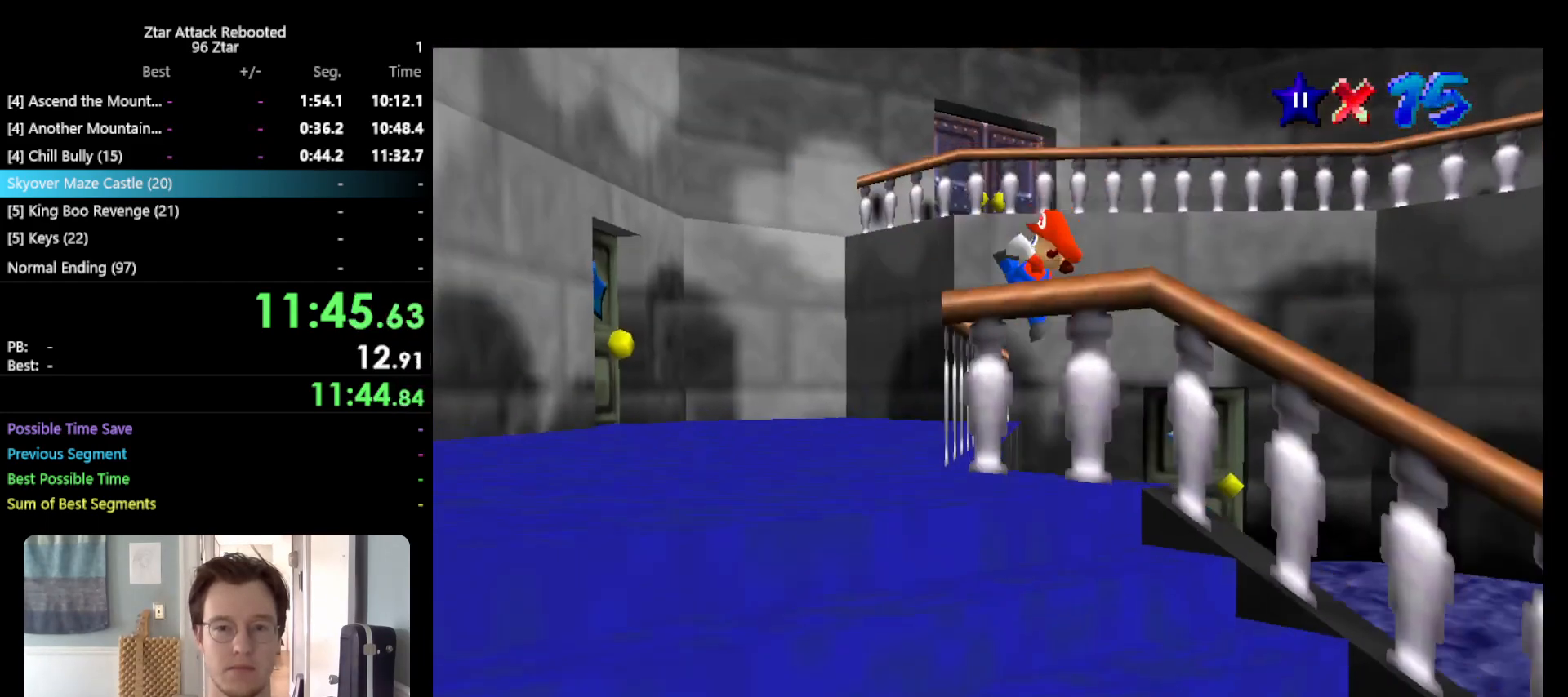
{"buttons": ["A"], "left_stick": "center", "events": [[500, "A", "down"]]}
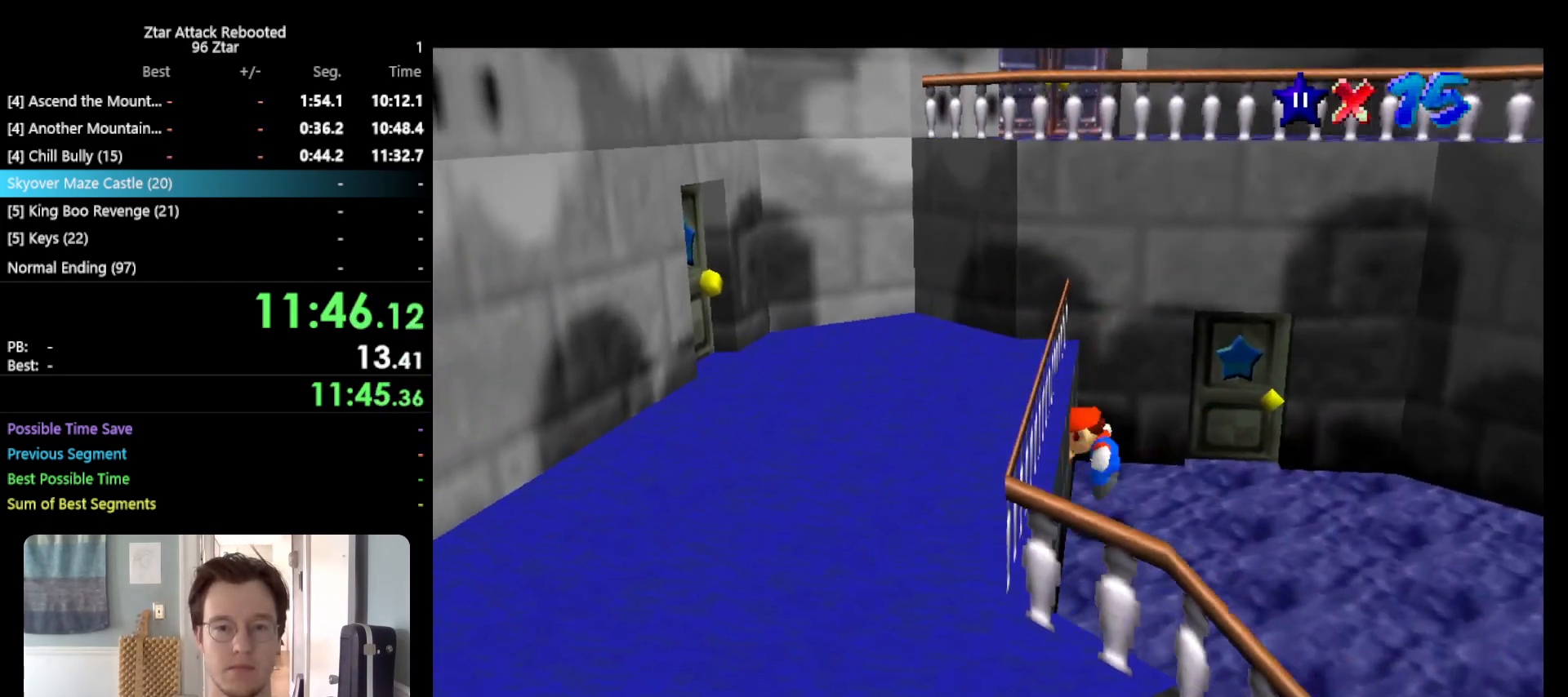
{"buttons": [], "left_stick": "left", "events": [[100, "left_stick", "left"], [317, "B", "down"], [467, "A", "up"], [467, "B", "up"]]}
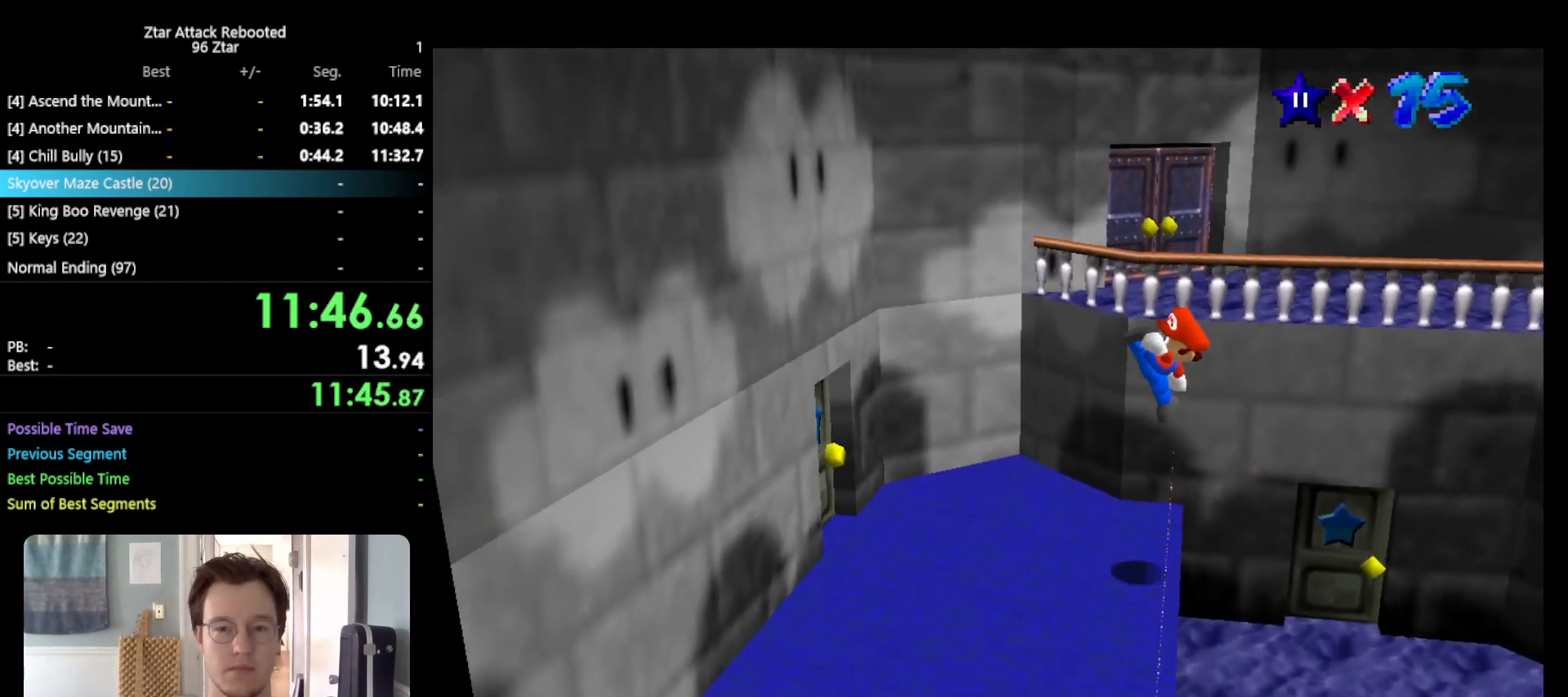
{"buttons": [], "left_stick": "up-right", "events": [[367, "left_stick", "down"], [450, "left_stick", "up-right"]]}
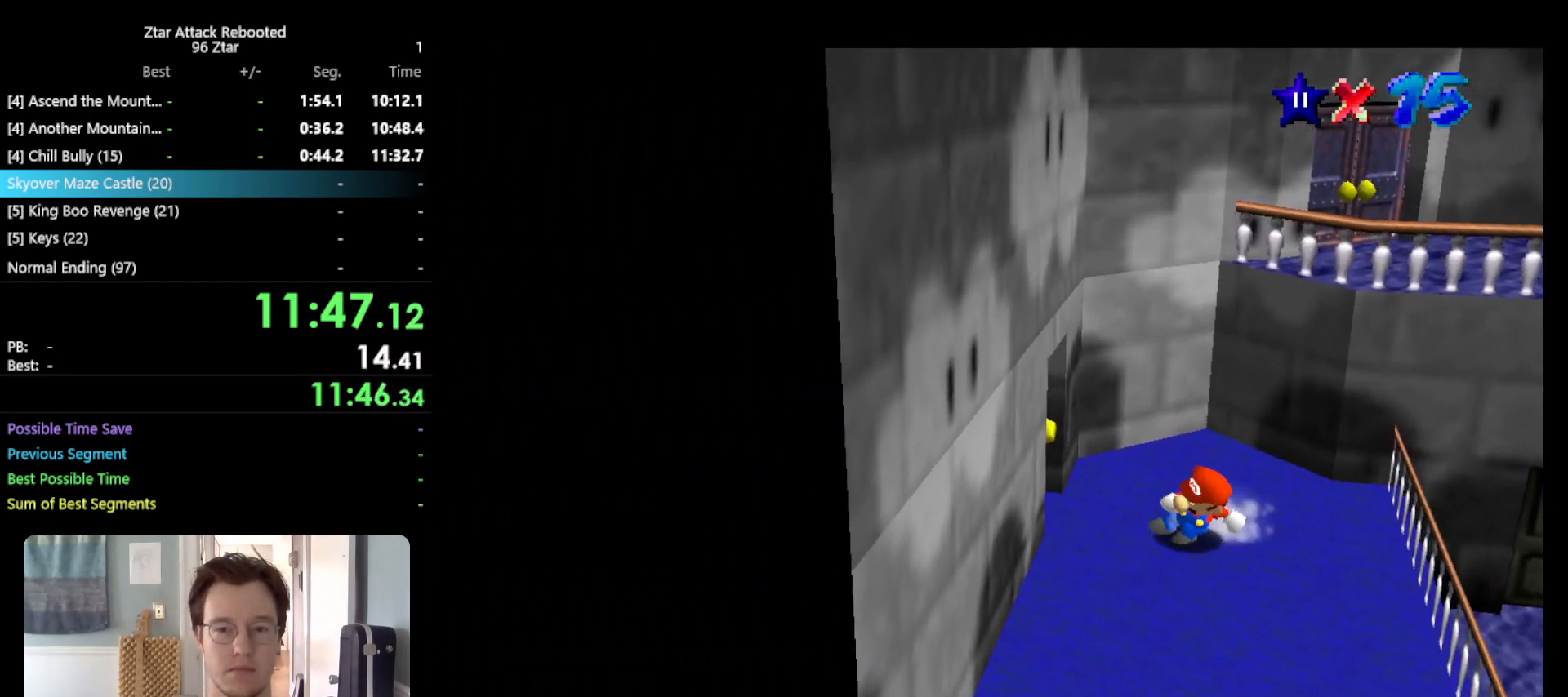
{"buttons": [], "left_stick": "up", "events": [[50, "A", "down"], [200, "left_stick", "up"], [450, "A", "up"]]}
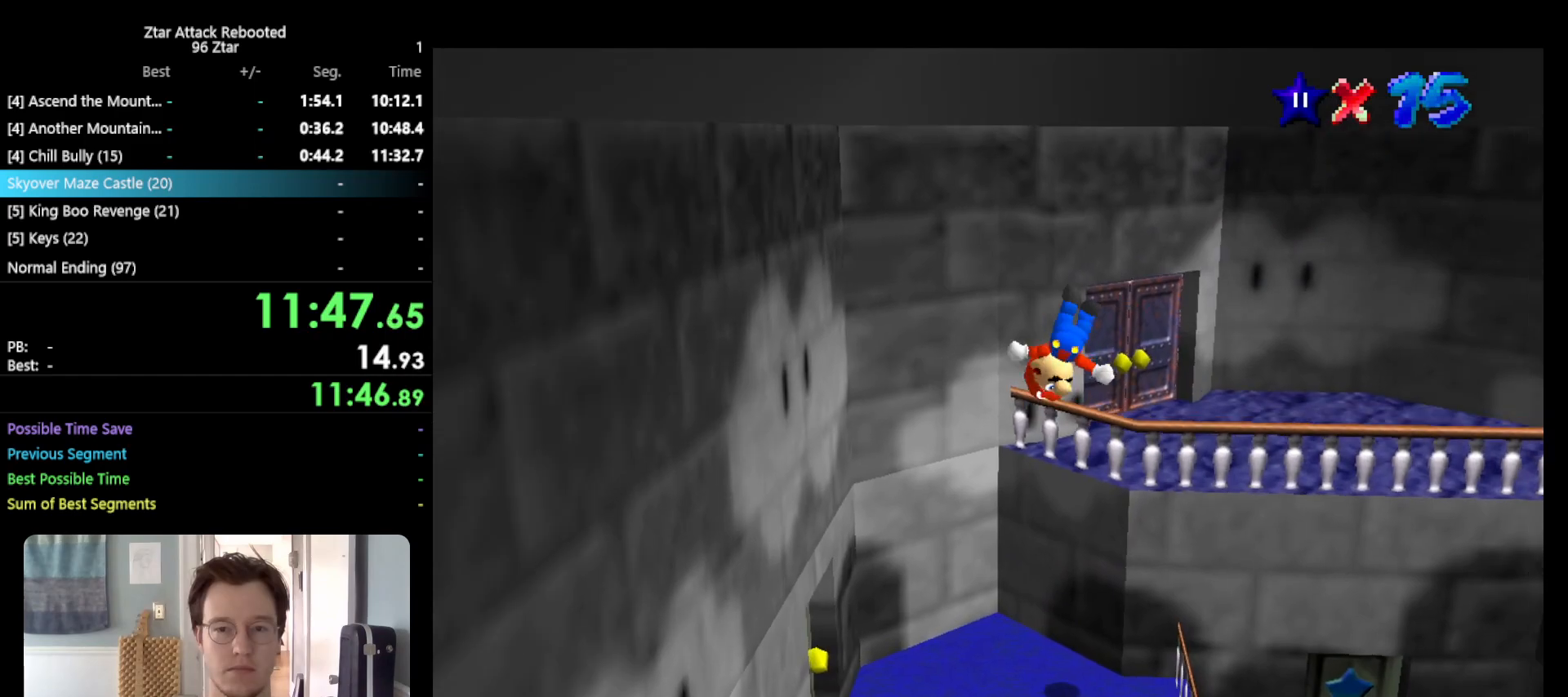
{"buttons": [], "left_stick": "up-left", "events": [[467, "left_stick", "up-left"]]}
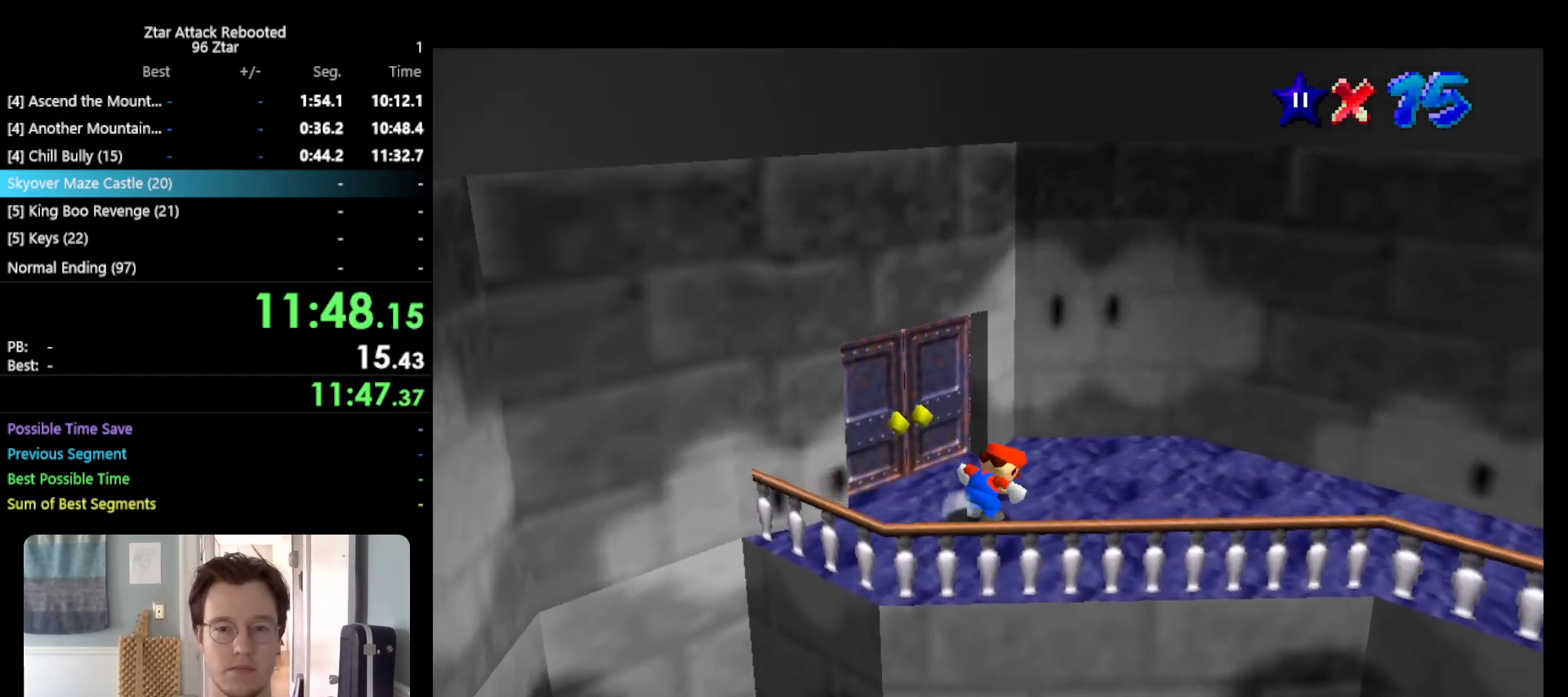
{"buttons": [], "left_stick": "left", "events": [[350, "left_stick", "left"]]}
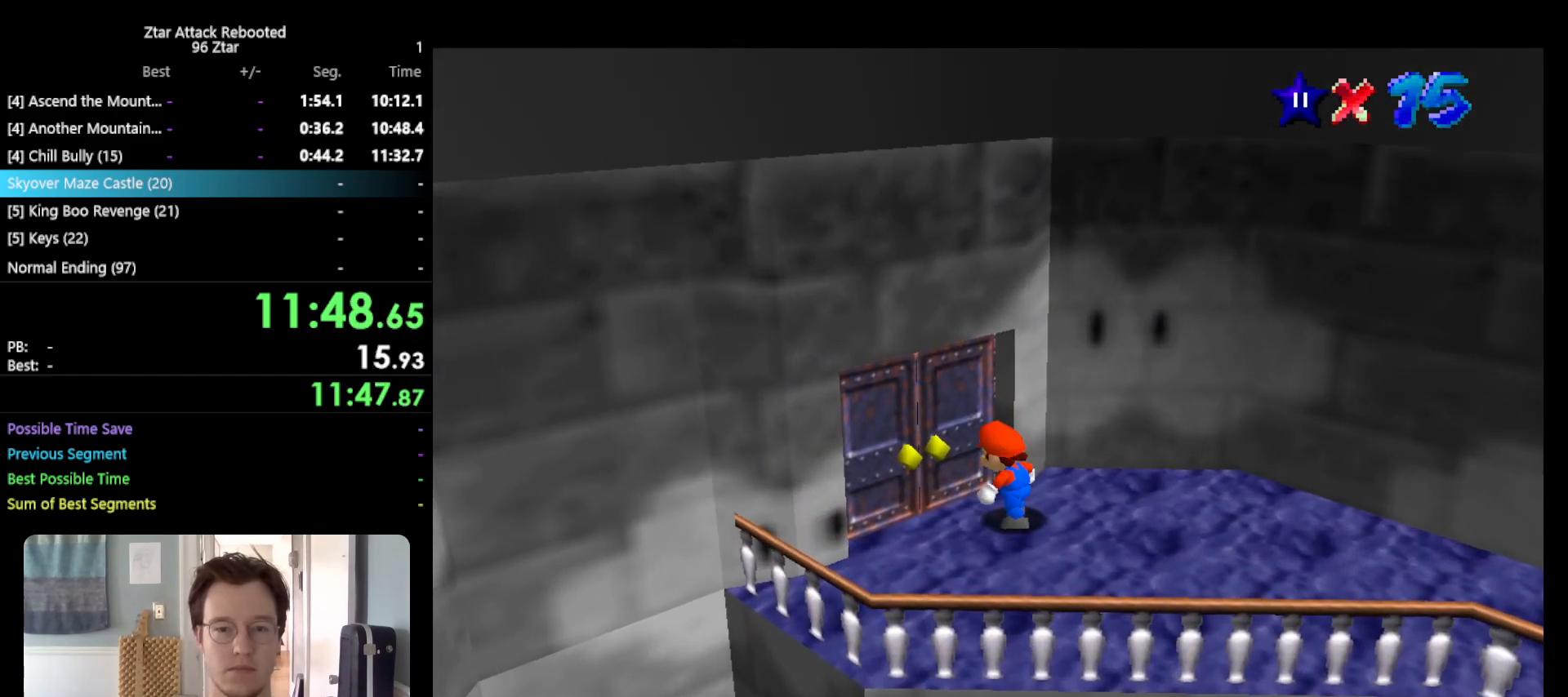
{"buttons": [], "left_stick": "center", "events": [[67, "left_stick", "center"]]}
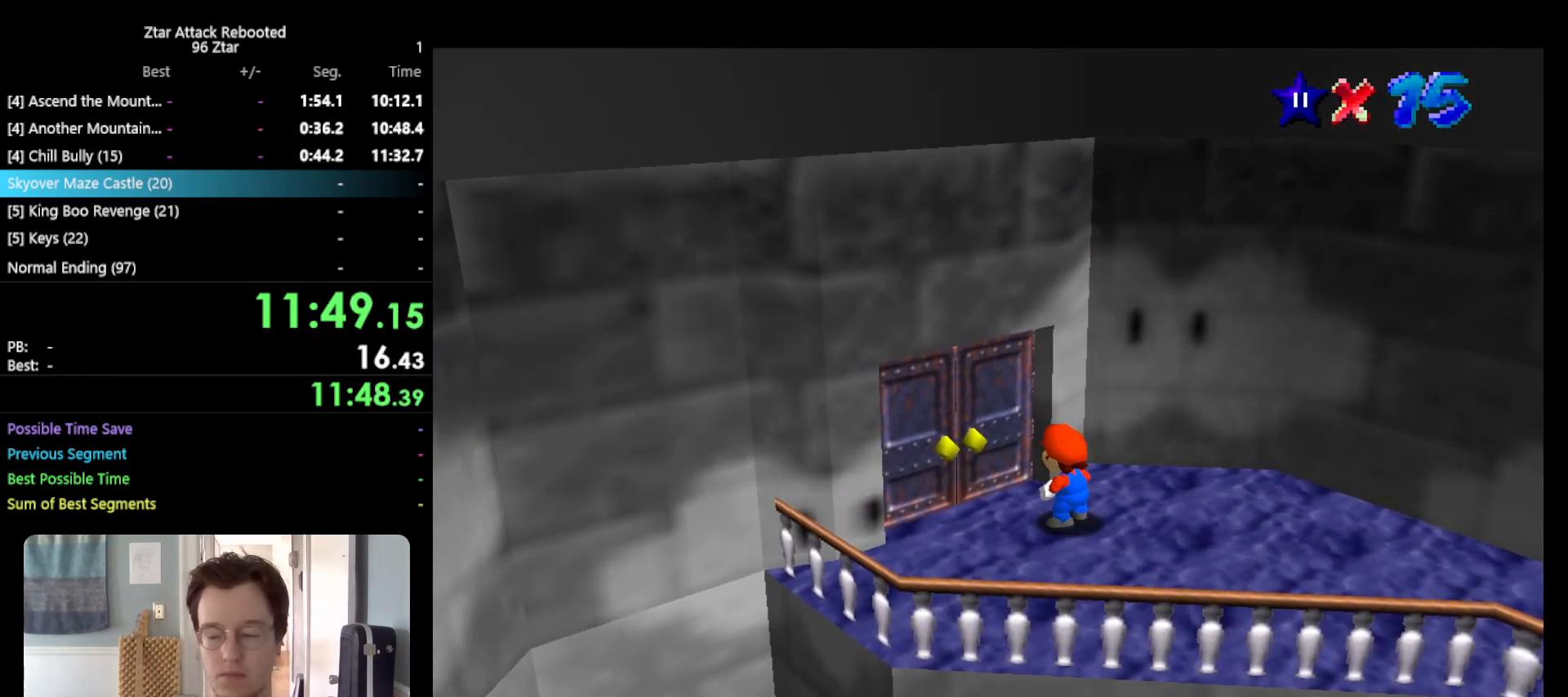
{"buttons": [], "left_stick": "center", "events": []}
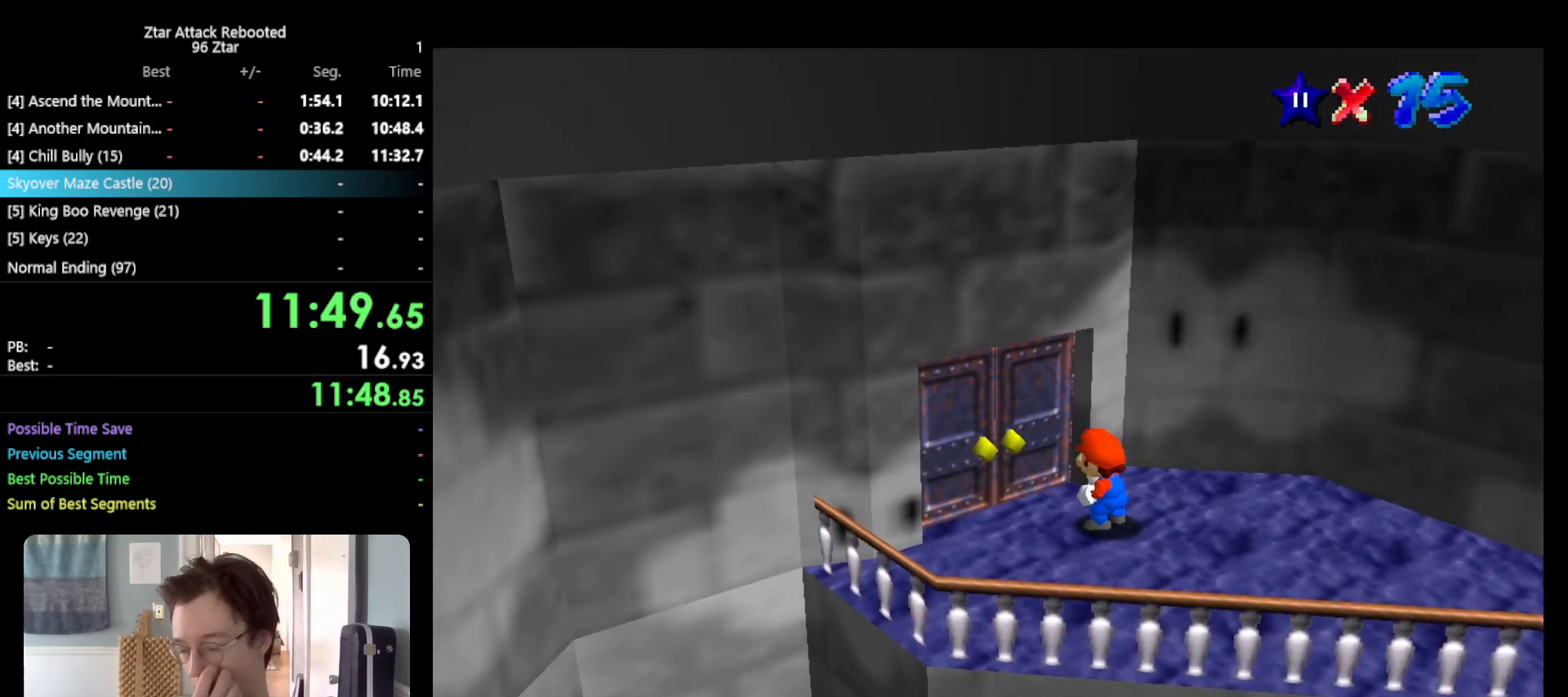
{"buttons": [], "left_stick": "center", "events": []}
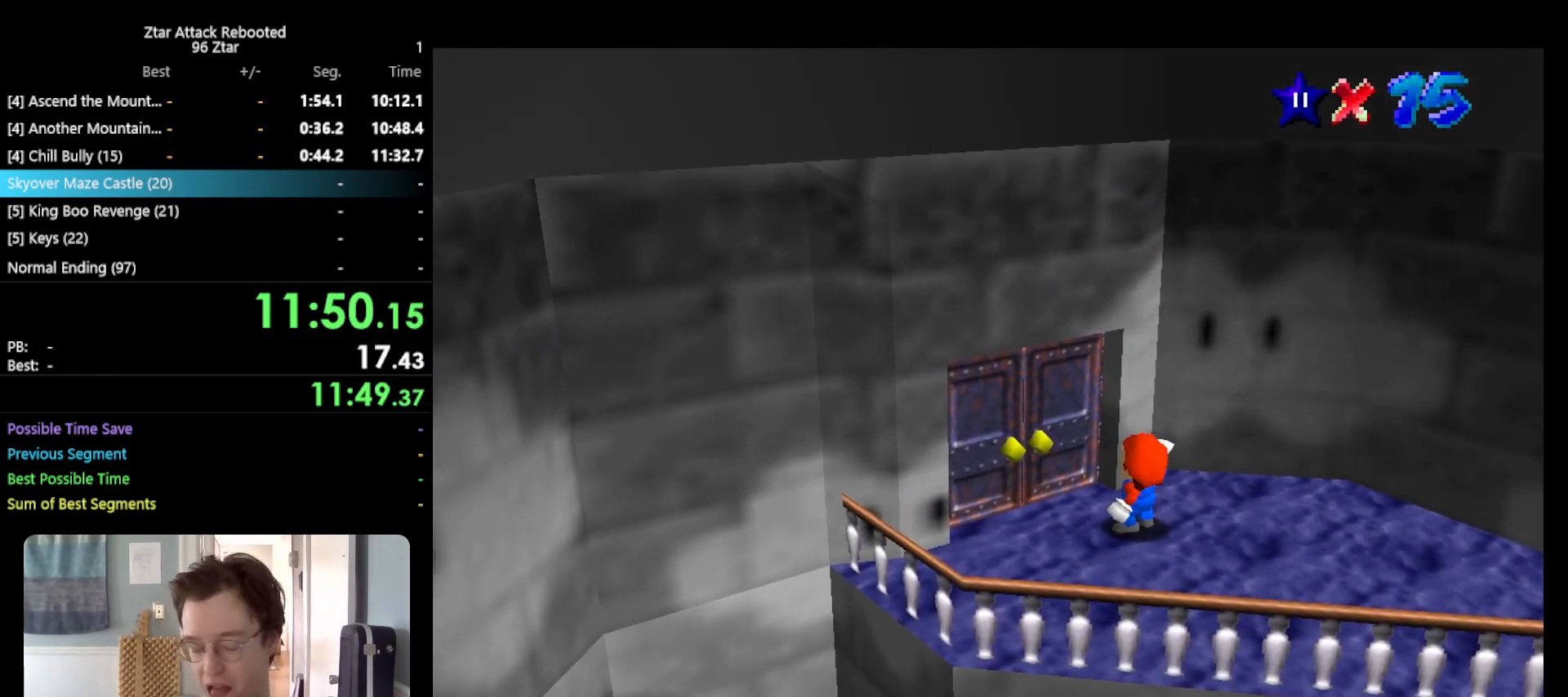
{"buttons": [], "left_stick": "center", "events": []}
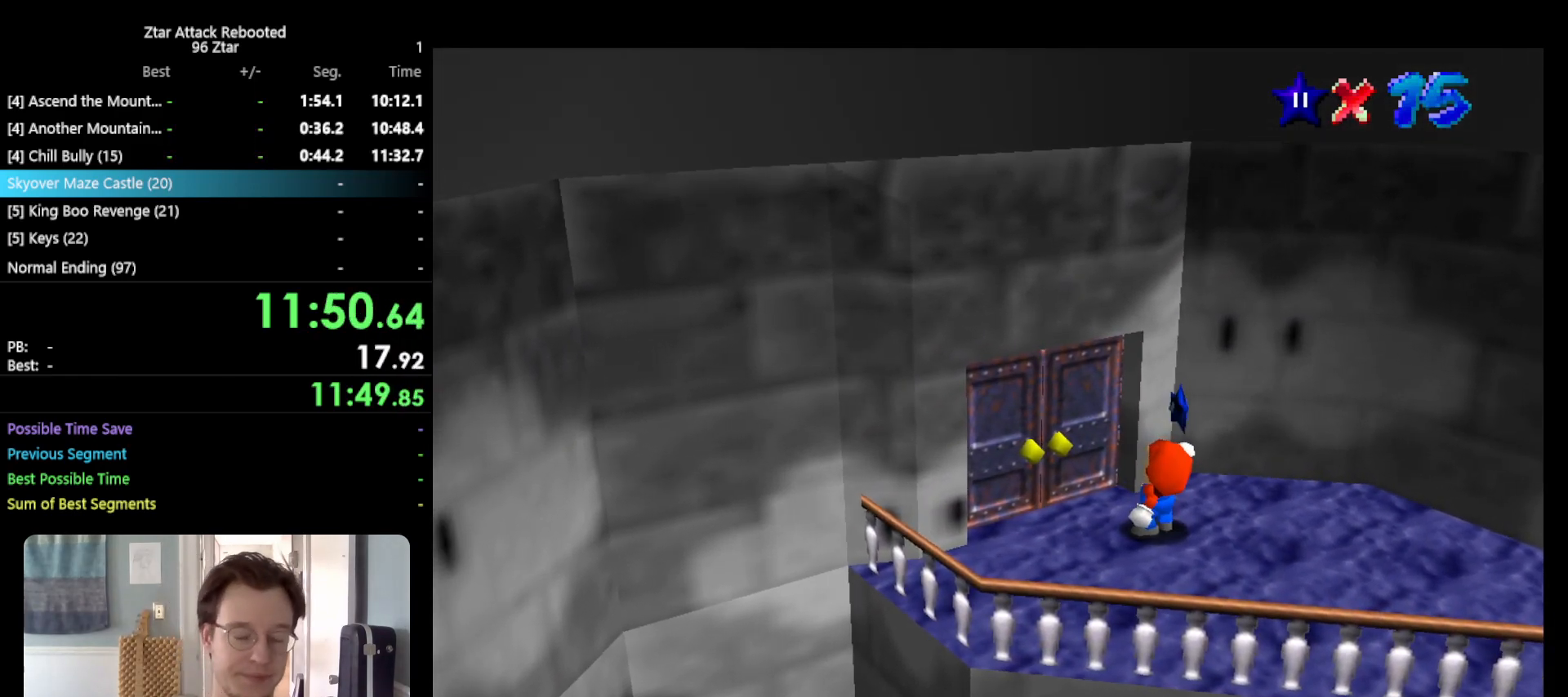
{"buttons": [], "left_stick": "center", "events": []}
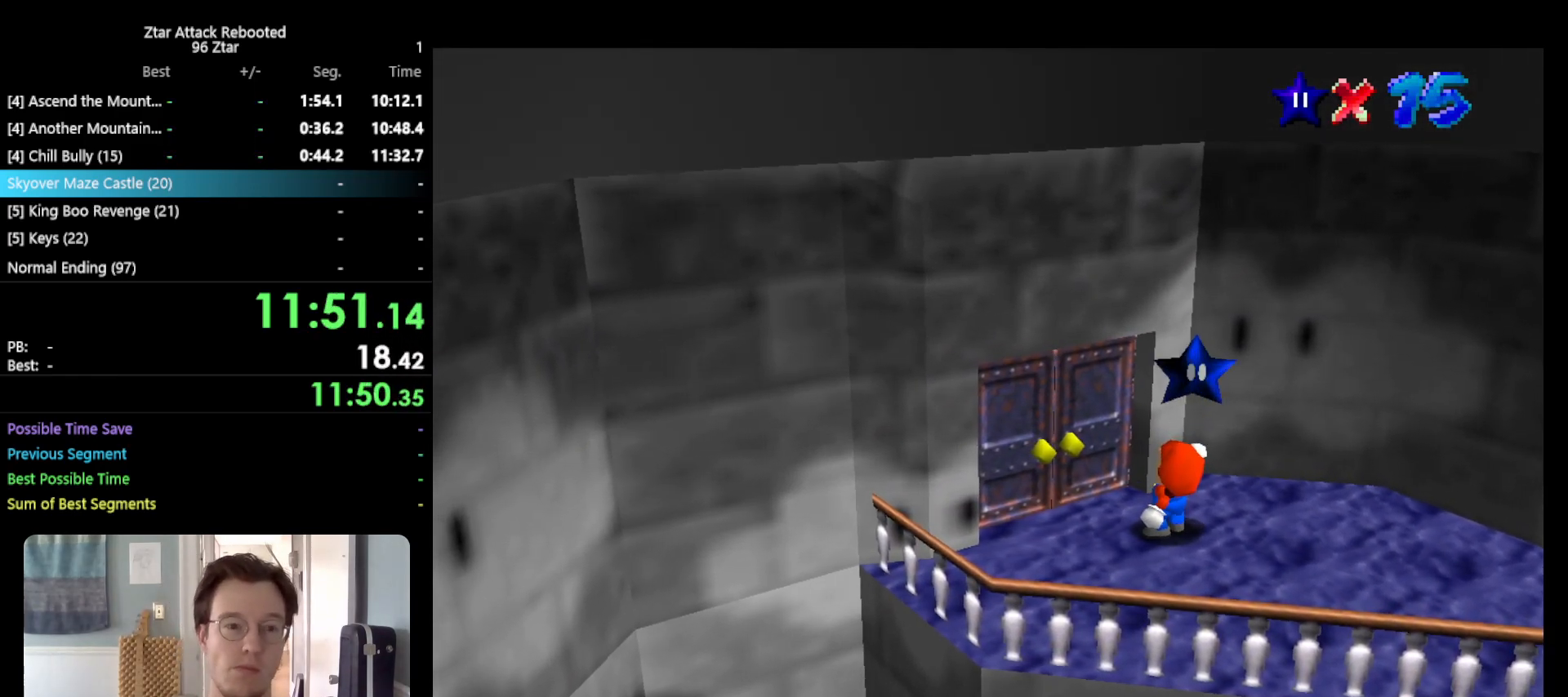
{"buttons": [], "left_stick": "center", "events": []}
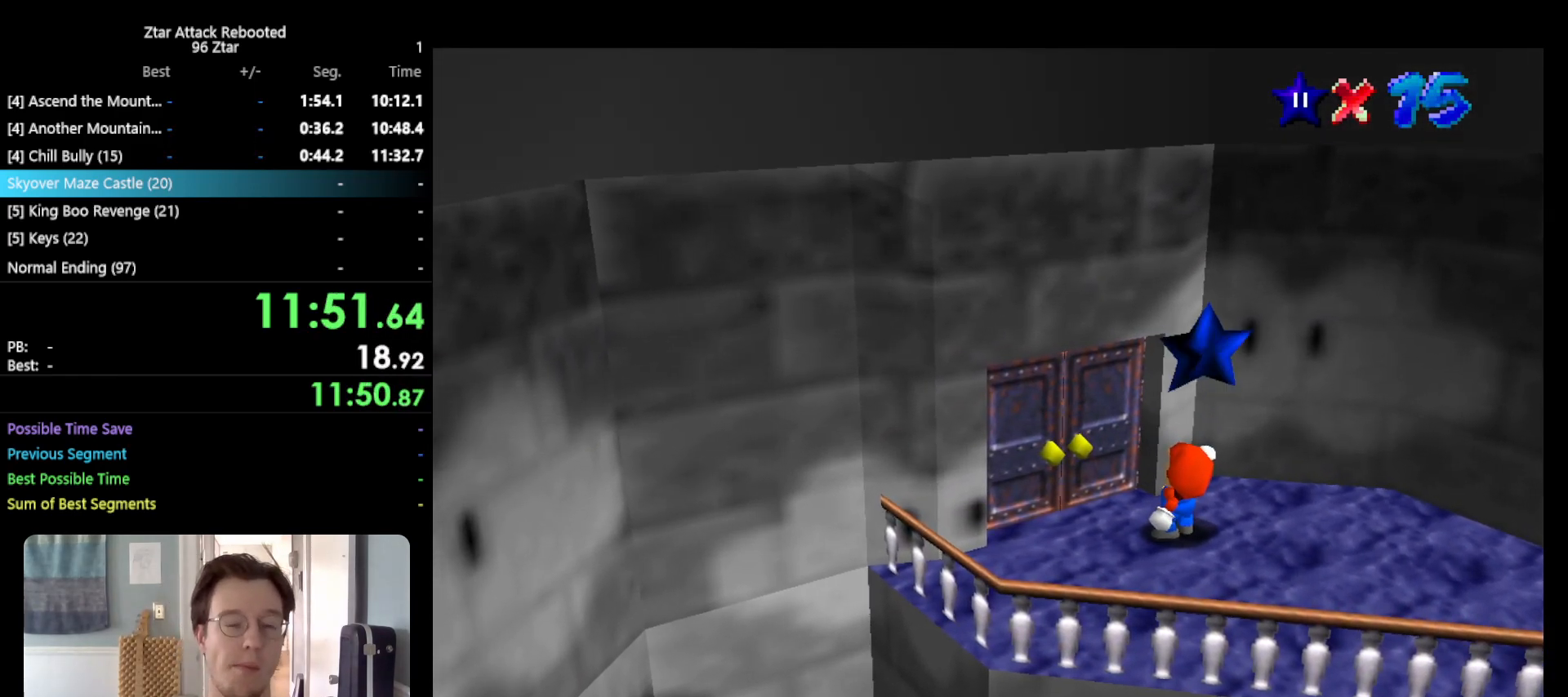
{"buttons": [], "left_stick": "center", "events": []}
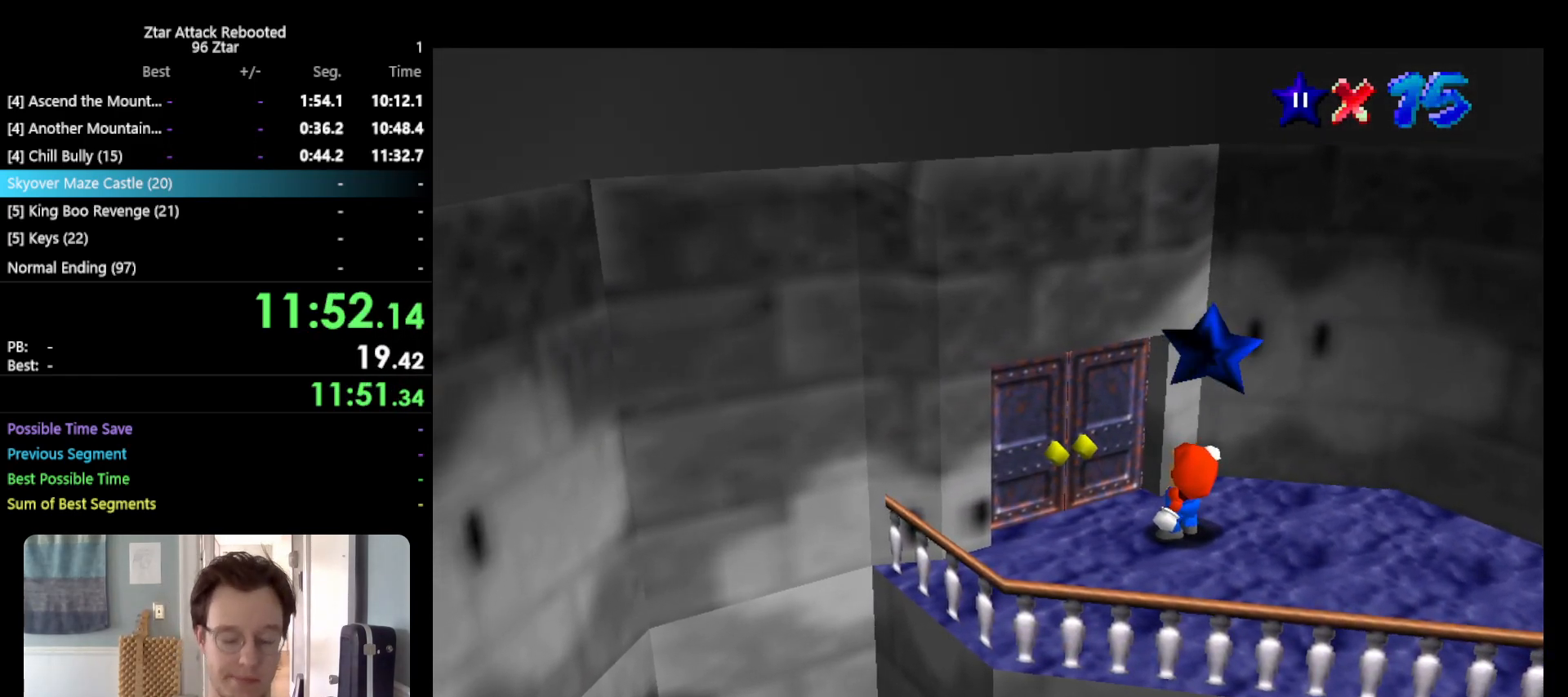
{"buttons": [], "left_stick": "center", "events": []}
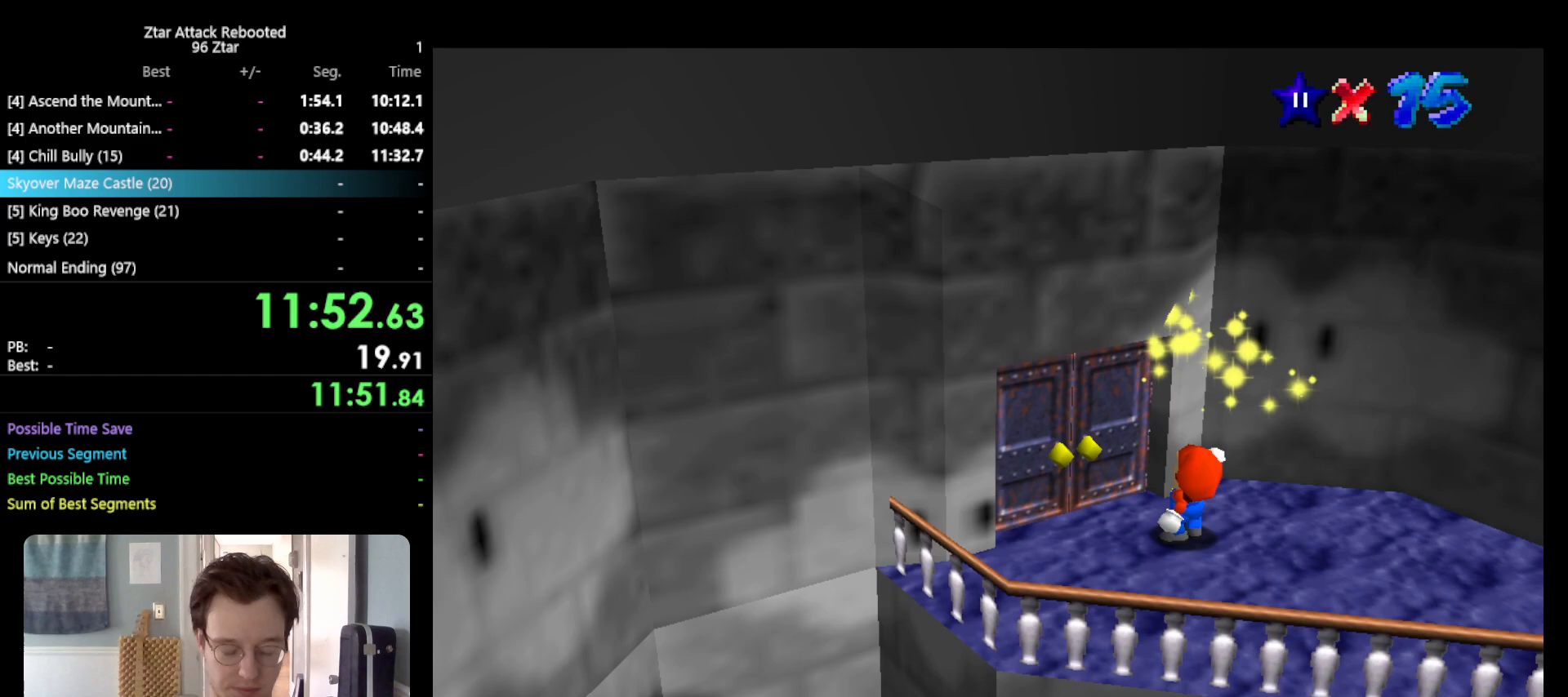
{"buttons": [], "left_stick": "center", "events": []}